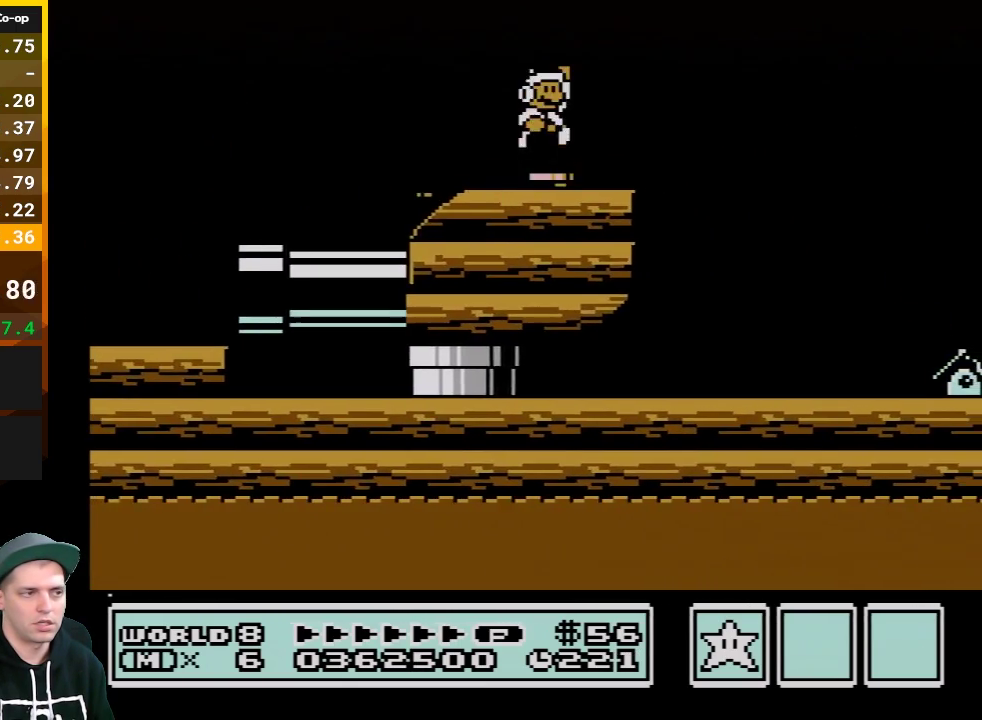
Gameplay with a controller (Nintendo layout); each line is a JSON object with the inputs held at the frame after it. "events" lists button and stick changes between this image and that frame as [ms after this image, input, new state], when the widget could be followed in between. Not read: L3 R3.
{"buttons": ["B", "DPAD_RIGHT"], "events": [[17, "A", "down"], [67, "DPAD_RIGHT", "down"], [133, "A", "up"], [133, "DPAD_RIGHT", "up"], [233, "DPAD_LEFT", "down"], [350, "DPAD_LEFT", "up"], [417, "DPAD_RIGHT", "down"]]}
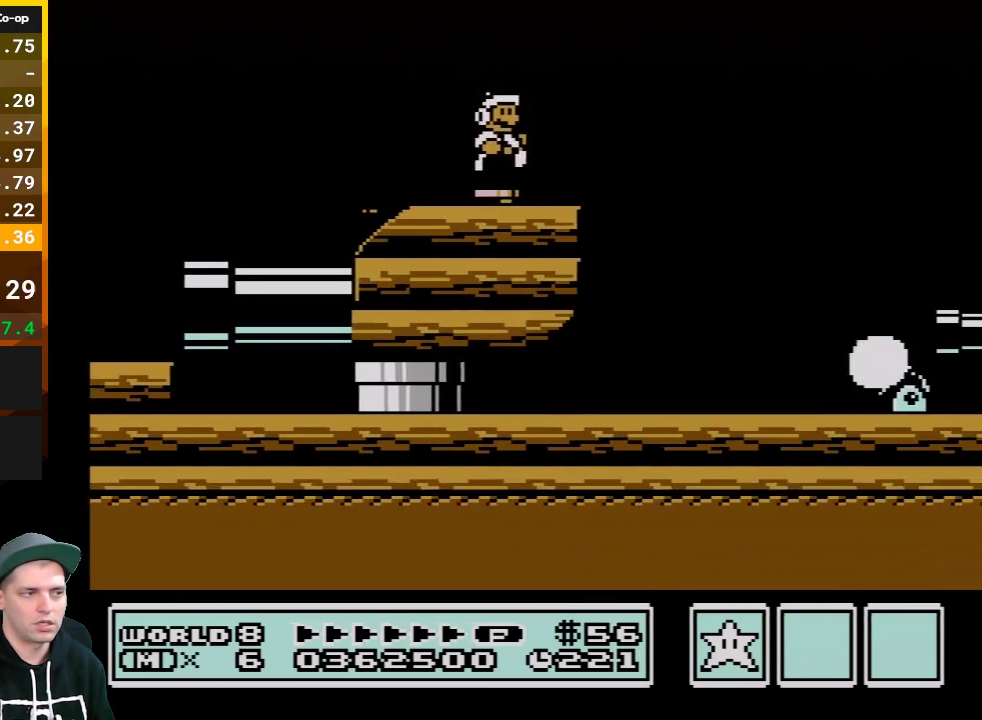
{"buttons": ["B", "DPAD_LEFT"], "events": [[17, "DPAD_RIGHT", "up"], [67, "DPAD_LEFT", "down"], [167, "B", "up"], [317, "B", "down"], [417, "B", "up"], [483, "B", "down"]]}
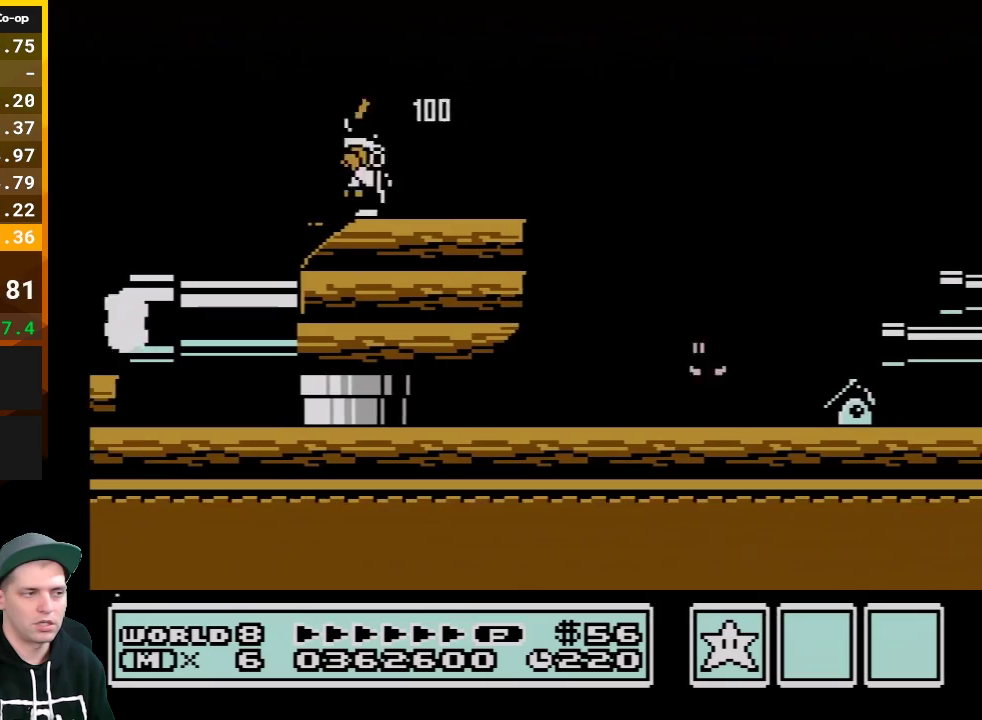
{"buttons": ["B"], "events": [[17, "DPAD_LEFT", "up"], [100, "DPAD_RIGHT", "down"], [233, "DPAD_RIGHT", "up"]]}
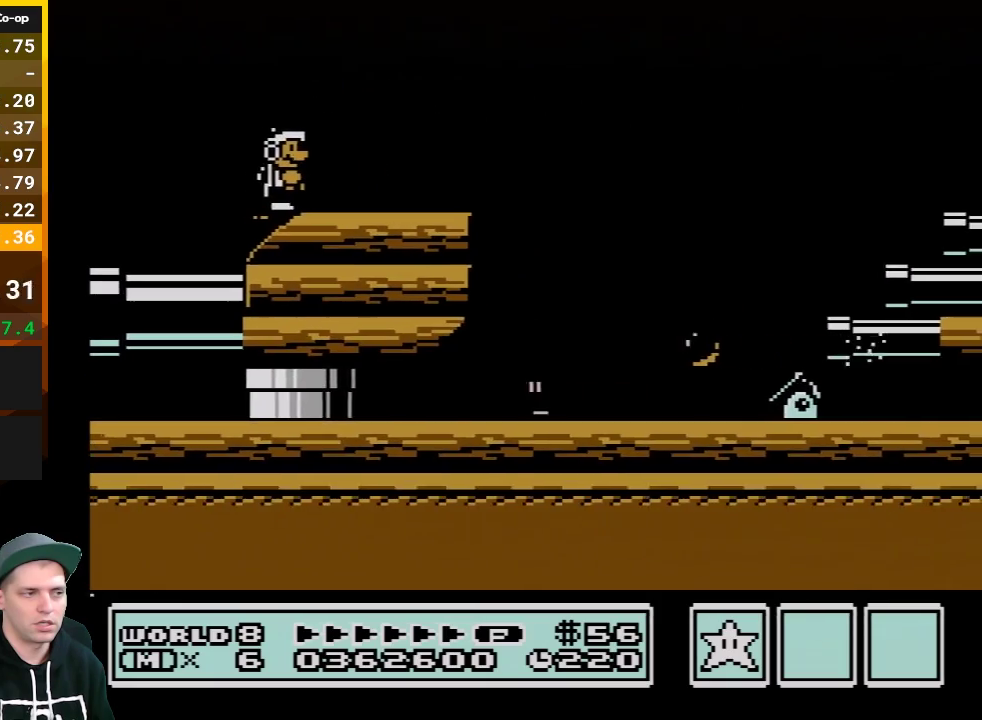
{"buttons": ["B", "DPAD_RIGHT"], "events": [[67, "DPAD_RIGHT", "down"]]}
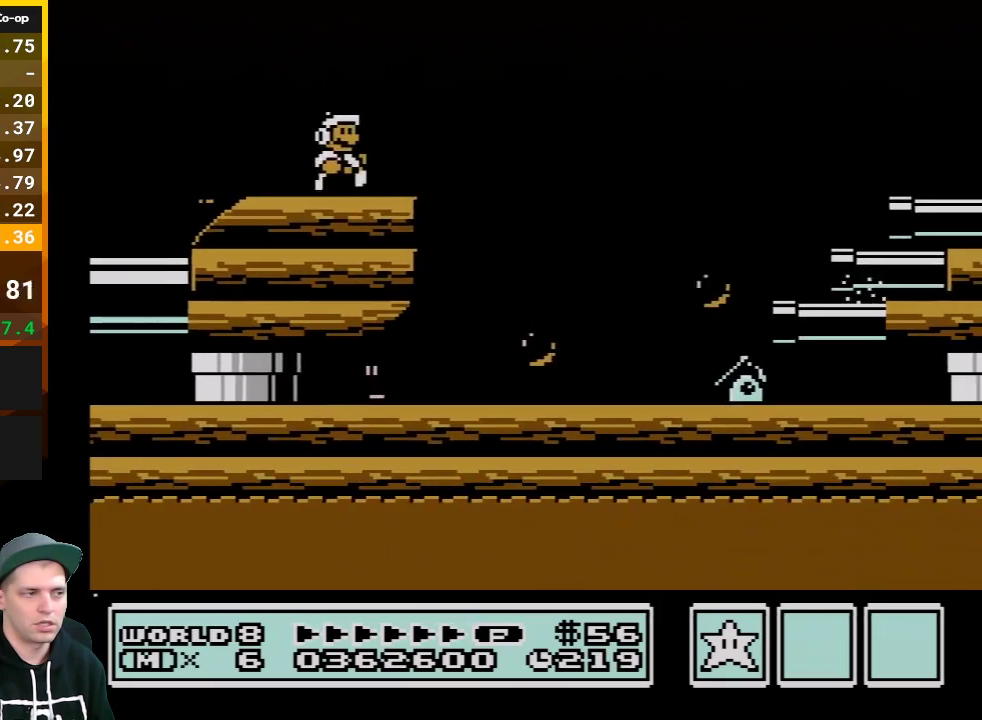
{"buttons": ["A", "B", "DPAD_RIGHT"], "events": [[167, "A", "down"]]}
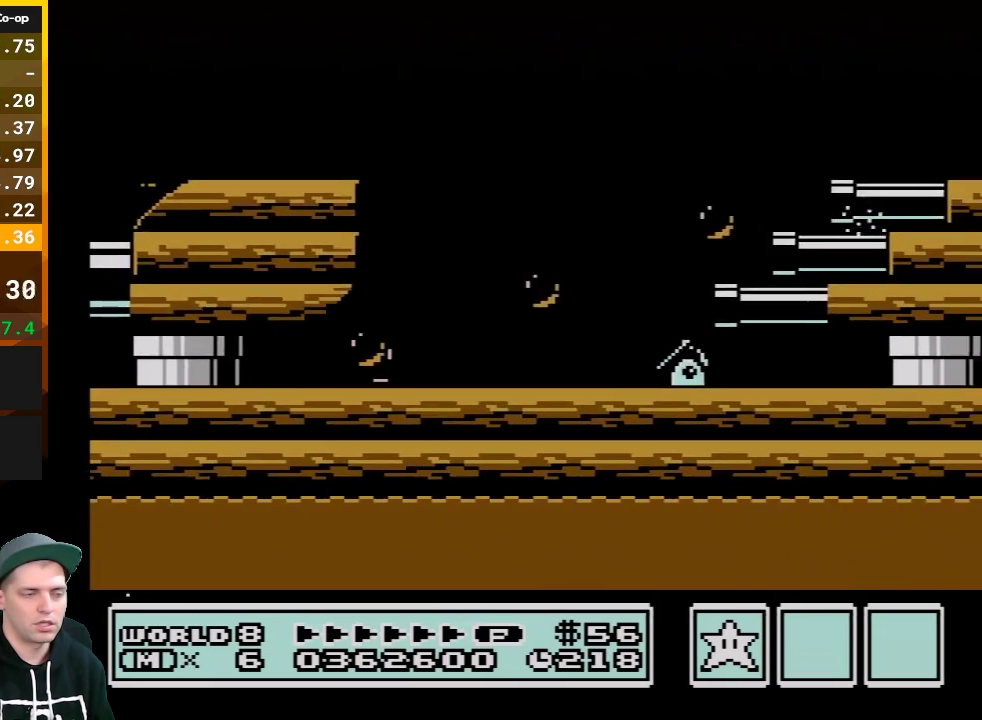
{"buttons": ["B", "DPAD_RIGHT"], "events": [[283, "A", "up"], [317, "B", "up"], [383, "B", "down"]]}
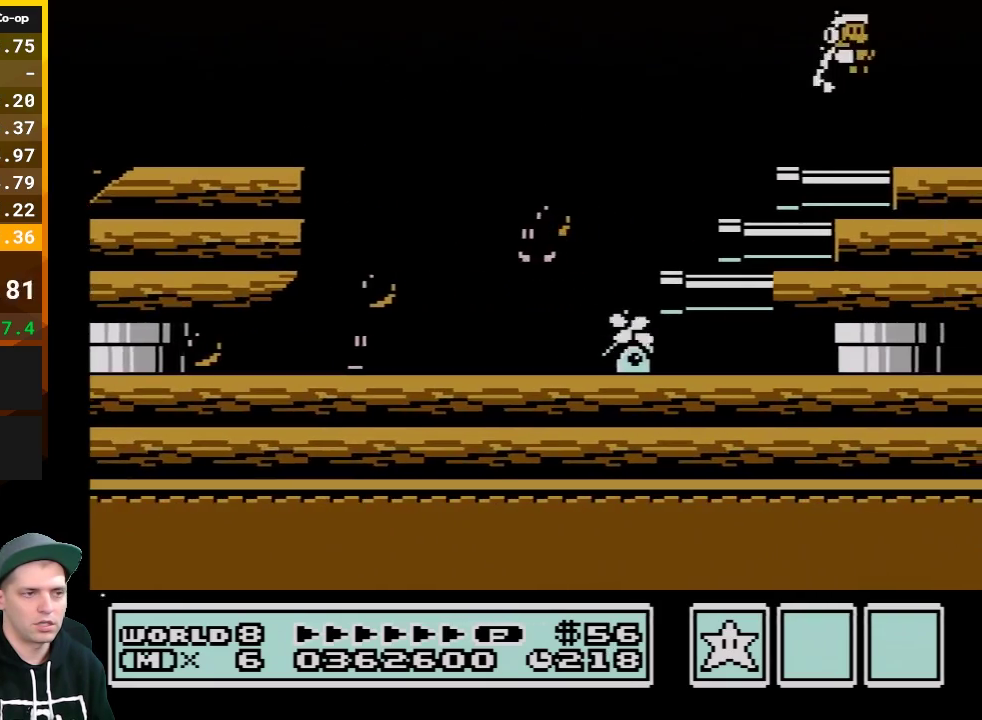
{"buttons": ["A", "B", "DPAD_LEFT"], "events": [[17, "B", "up"], [17, "DPAD_RIGHT", "up"], [100, "B", "down"], [167, "DPAD_LEFT", "down"], [417, "A", "down"]]}
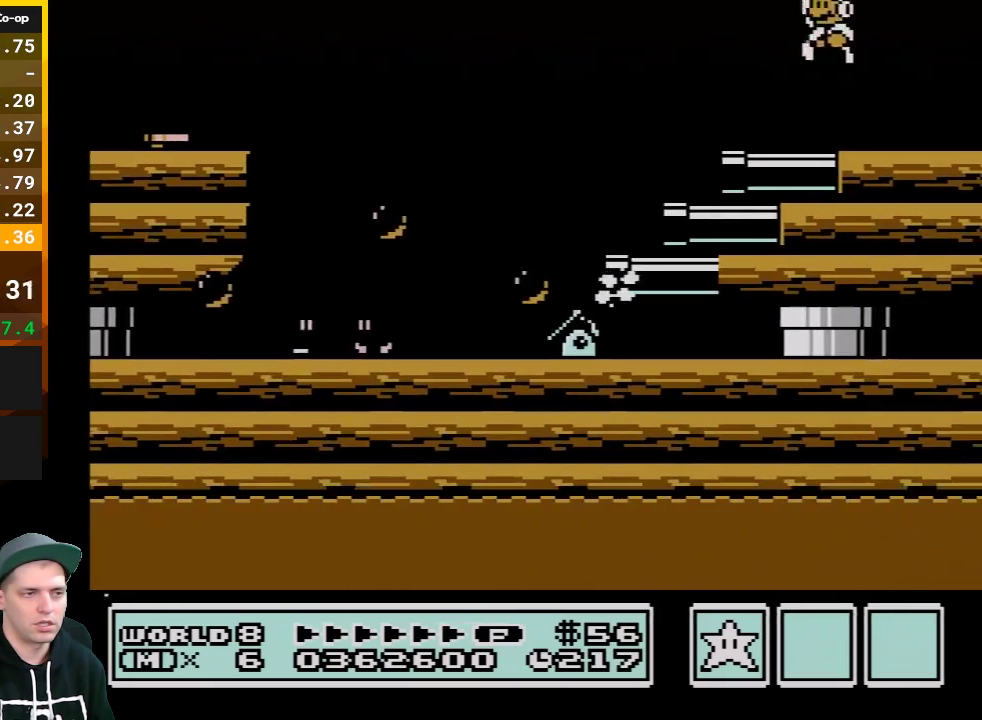
{"buttons": ["B"], "events": [[17, "A", "up"], [17, "DPAD_LEFT", "up"], [67, "B", "up"], [100, "DPAD_RIGHT", "down"], [167, "B", "down"], [267, "DPAD_RIGHT", "up"], [383, "DPAD_LEFT", "down"], [483, "DPAD_LEFT", "up"]]}
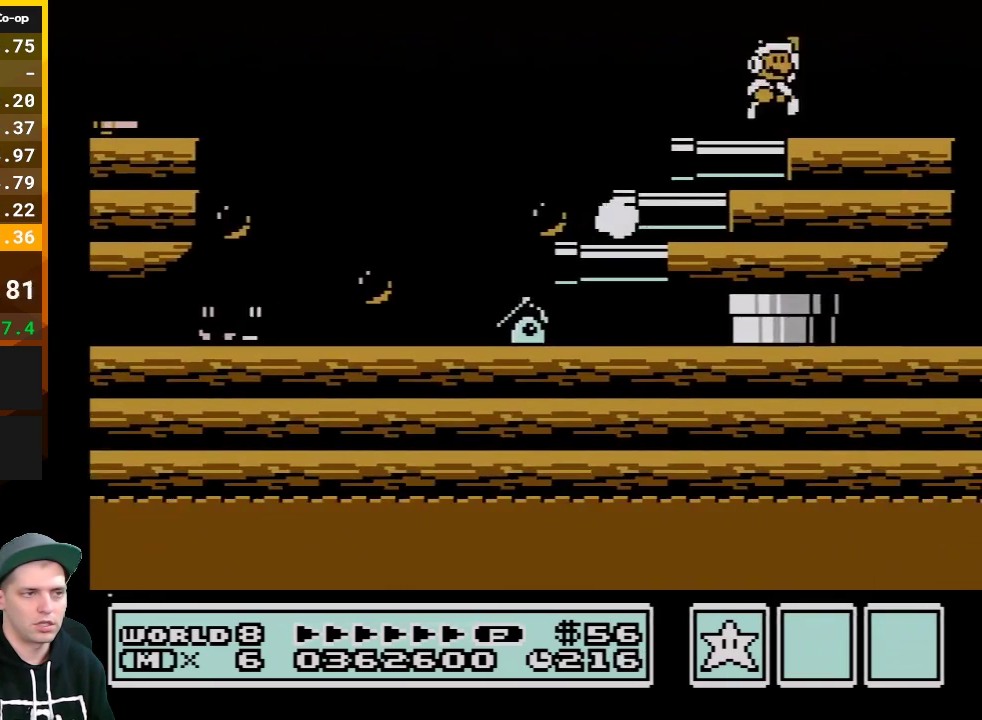
{"buttons": ["B"], "events": [[50, "A", "down"], [50, "DPAD_RIGHT", "down"], [167, "A", "up"], [200, "DPAD_RIGHT", "up"], [233, "B", "up"], [267, "DPAD_LEFT", "down"], [283, "B", "down"], [417, "DPAD_LEFT", "up"]]}
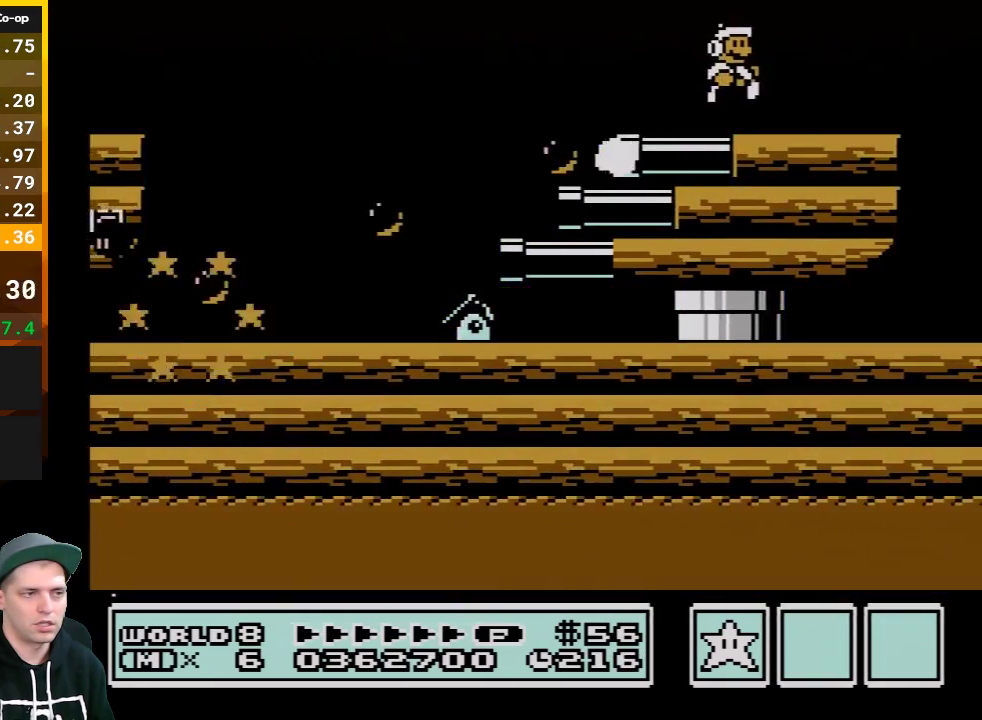
{"buttons": ["B", "DPAD_RIGHT"], "events": [[17, "DPAD_RIGHT", "down"], [167, "A", "down"], [167, "DPAD_RIGHT", "up"], [233, "DPAD_LEFT", "down"], [317, "A", "up"], [350, "B", "up"], [383, "DPAD_LEFT", "up"], [450, "B", "down"], [483, "DPAD_RIGHT", "down"]]}
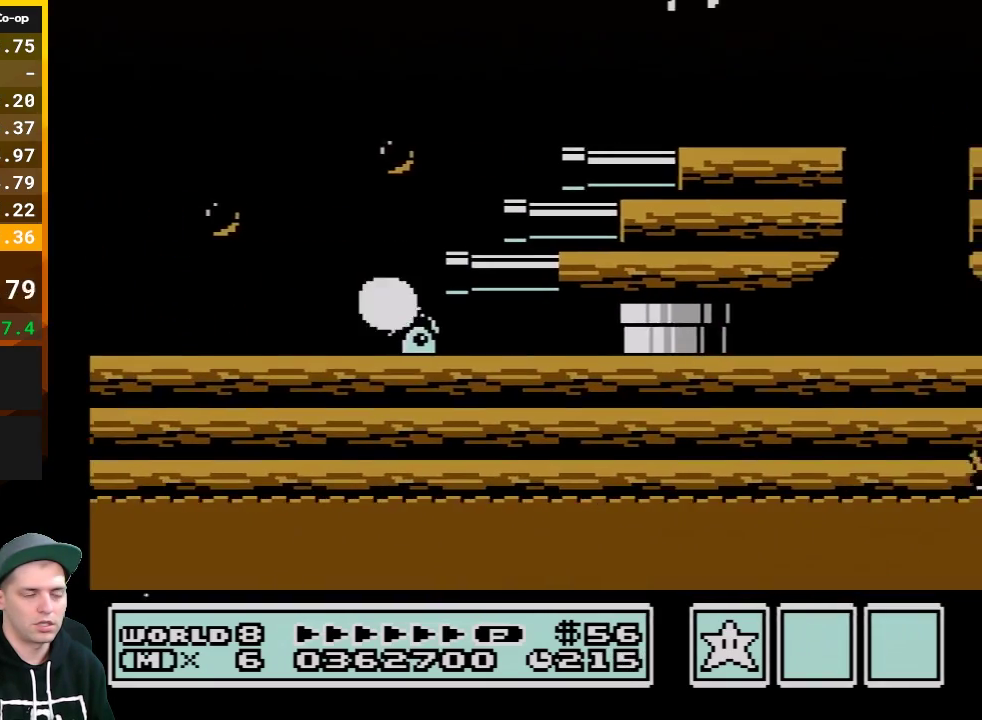
{"buttons": ["B", "DPAD_RIGHT"], "events": [[167, "DPAD_RIGHT", "up"], [233, "DPAD_LEFT", "down"], [317, "A", "down"], [417, "DPAD_LEFT", "up"], [483, "A", "up"], [483, "DPAD_RIGHT", "down"]]}
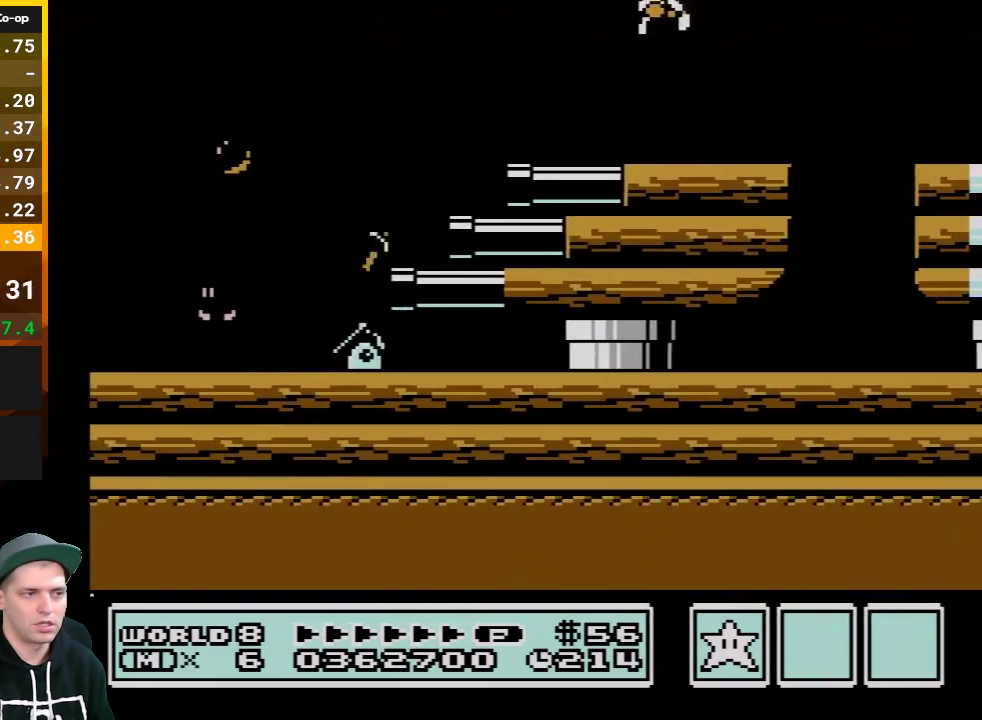
{"buttons": ["B"], "events": [[50, "B", "up"], [100, "B", "down"], [133, "DPAD_RIGHT", "up"], [267, "DPAD_LEFT", "down"], [383, "DPAD_LEFT", "up"]]}
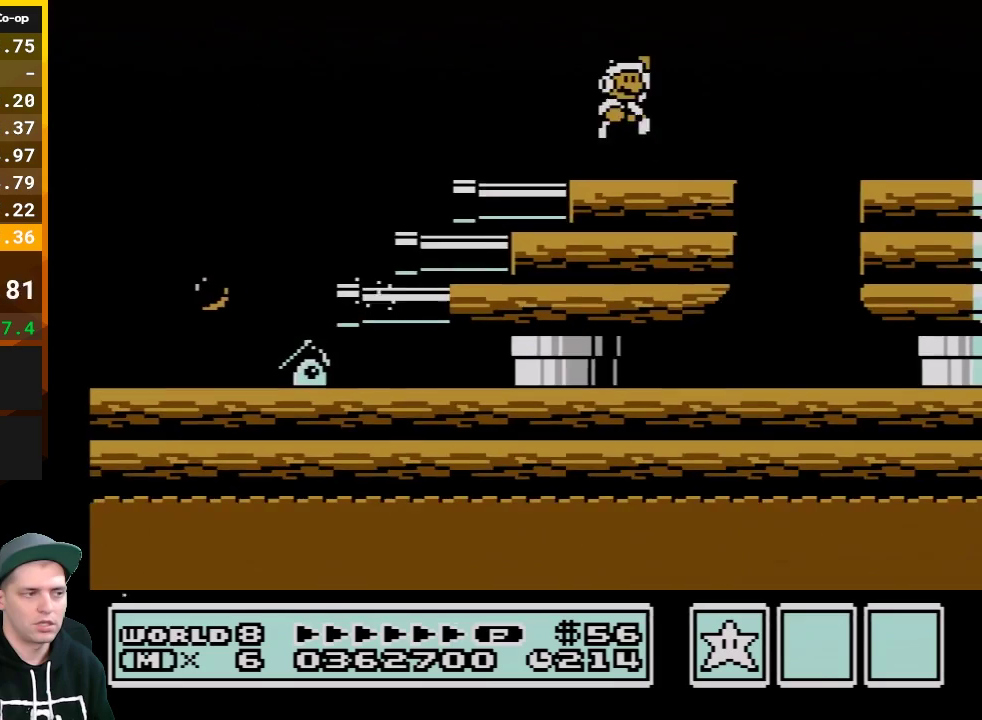
{"buttons": ["B", "DPAD_RIGHT"], "events": [[17, "A", "down"], [17, "DPAD_RIGHT", "down"], [133, "A", "up"], [133, "DPAD_RIGHT", "up"], [200, "B", "up"], [233, "DPAD_LEFT", "down"], [267, "B", "down"], [350, "DPAD_LEFT", "up"], [483, "DPAD_RIGHT", "down"]]}
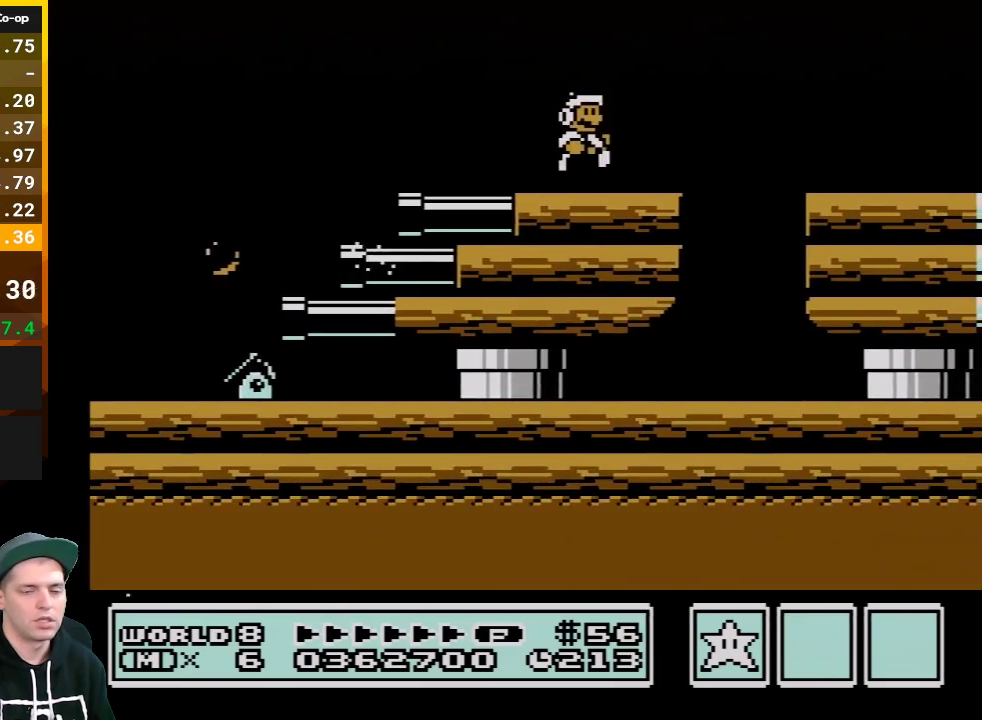
{"buttons": ["B"], "events": [[133, "DPAD_RIGHT", "up"], [167, "A", "down"], [200, "DPAD_LEFT", "down"], [300, "A", "up"], [350, "B", "up"], [383, "DPAD_LEFT", "up"], [483, "B", "down"]]}
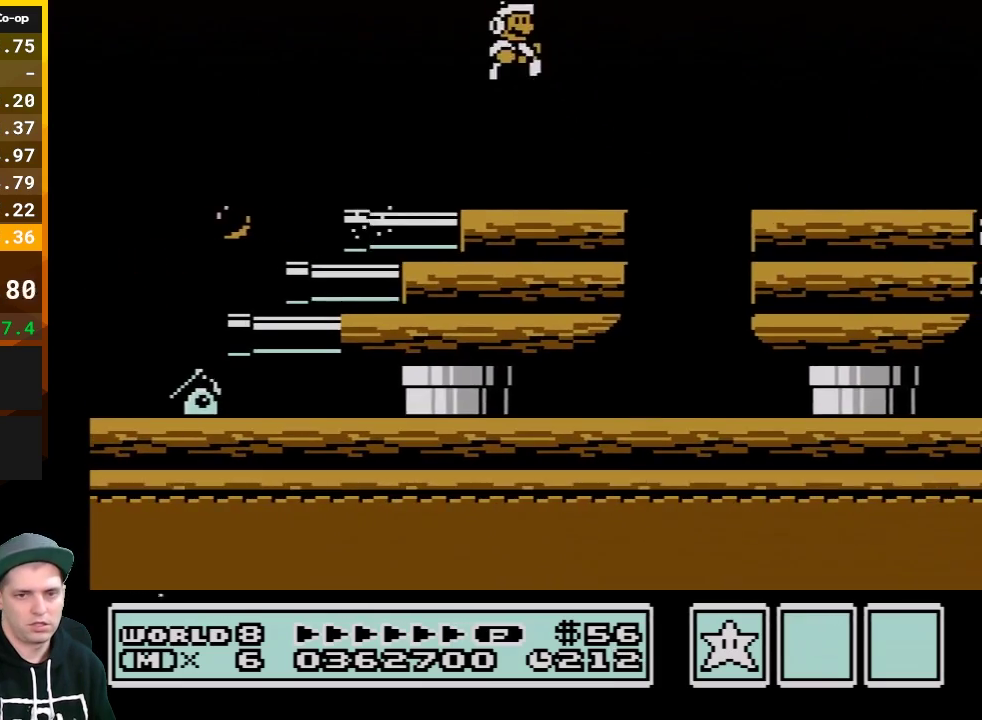
{"buttons": ["A", "B", "DPAD_RIGHT"], "events": [[50, "DPAD_RIGHT", "down"], [233, "DPAD_RIGHT", "up"], [300, "DPAD_RIGHT", "down"], [383, "A", "down"]]}
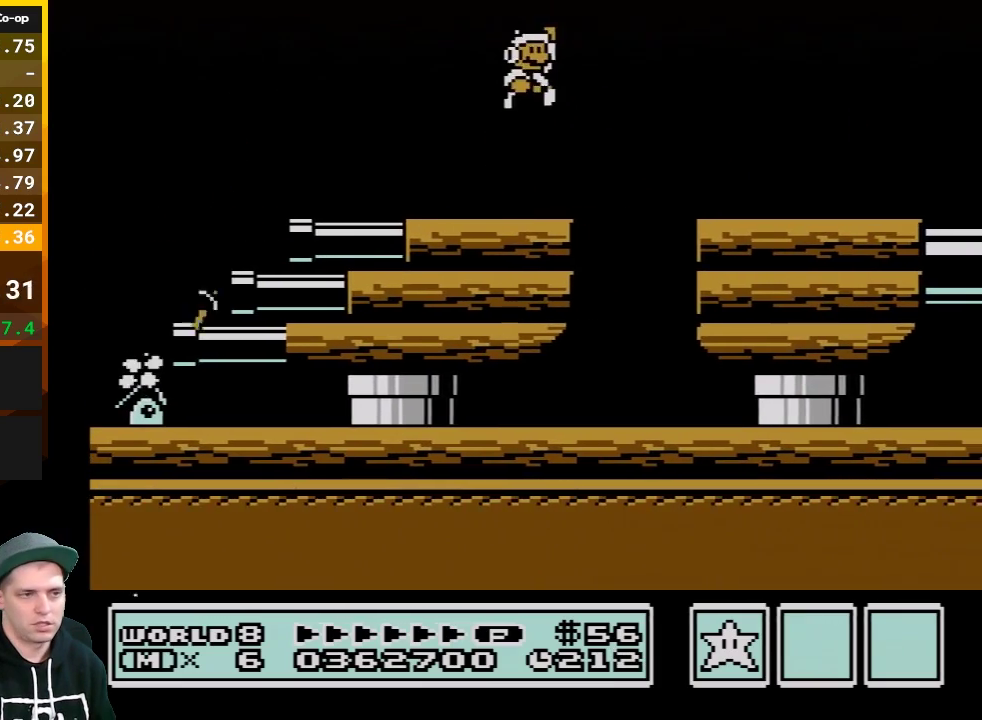
{"buttons": [], "events": [[267, "A", "up"], [283, "B", "up"], [350, "B", "down"], [417, "DPAD_RIGHT", "up"], [483, "B", "up"]]}
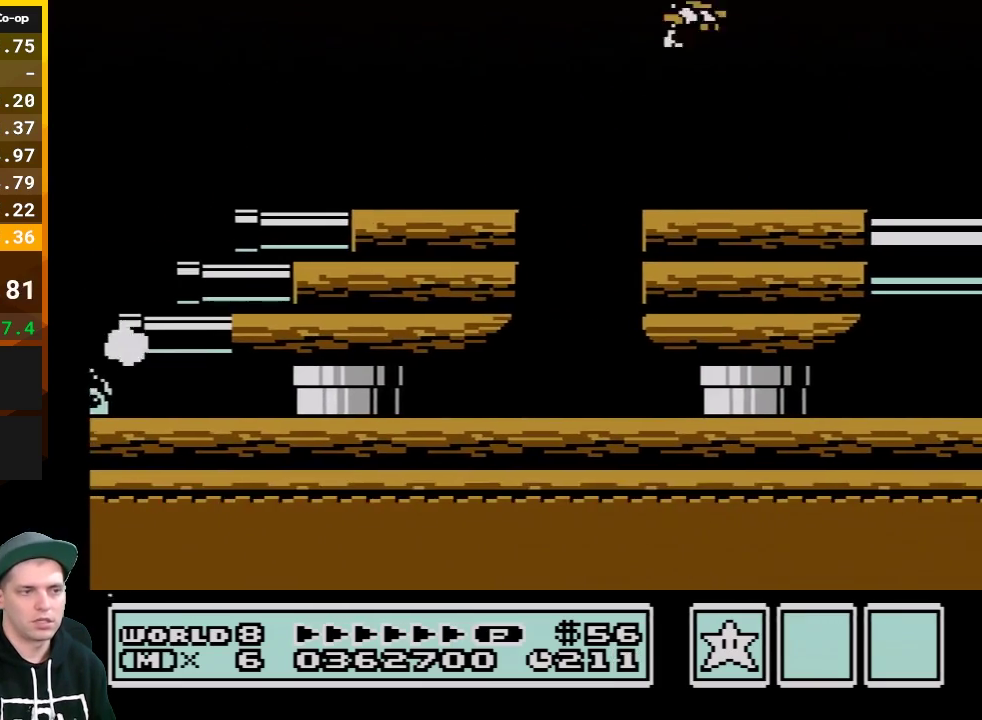
{"buttons": ["A", "B", "DPAD_LEFT"], "events": [[50, "B", "down"], [133, "DPAD_LEFT", "down"], [333, "A", "down"]]}
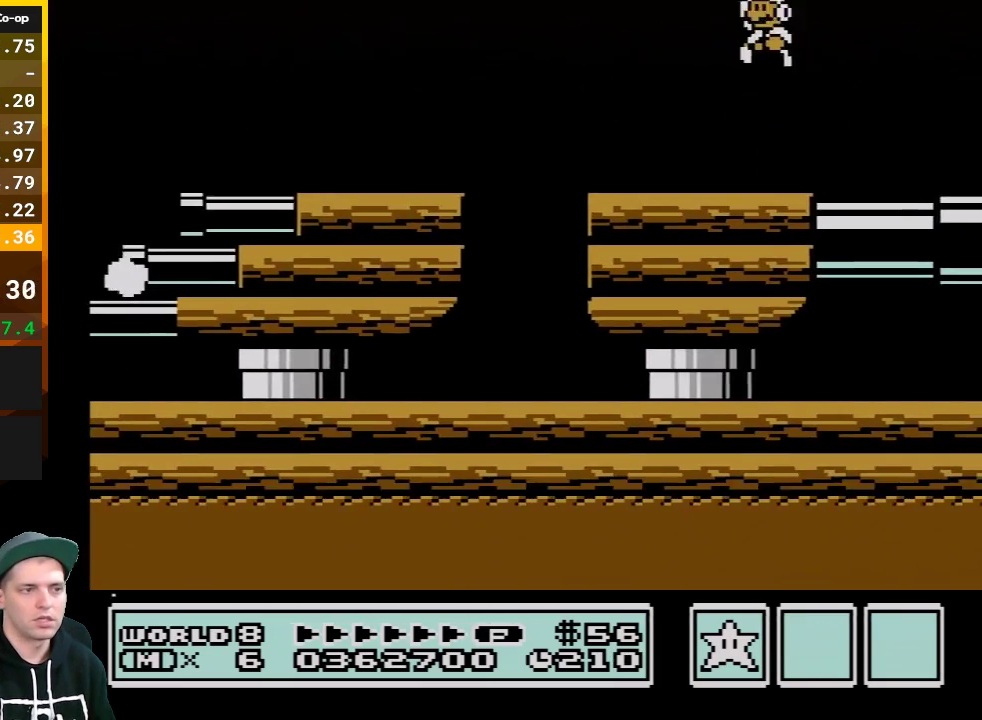
{"buttons": [], "events": [[167, "A", "up"], [167, "DPAD_LEFT", "up"], [200, "B", "up"], [233, "DPAD_RIGHT", "down"], [350, "B", "down"], [383, "DPAD_RIGHT", "up"], [483, "B", "up"]]}
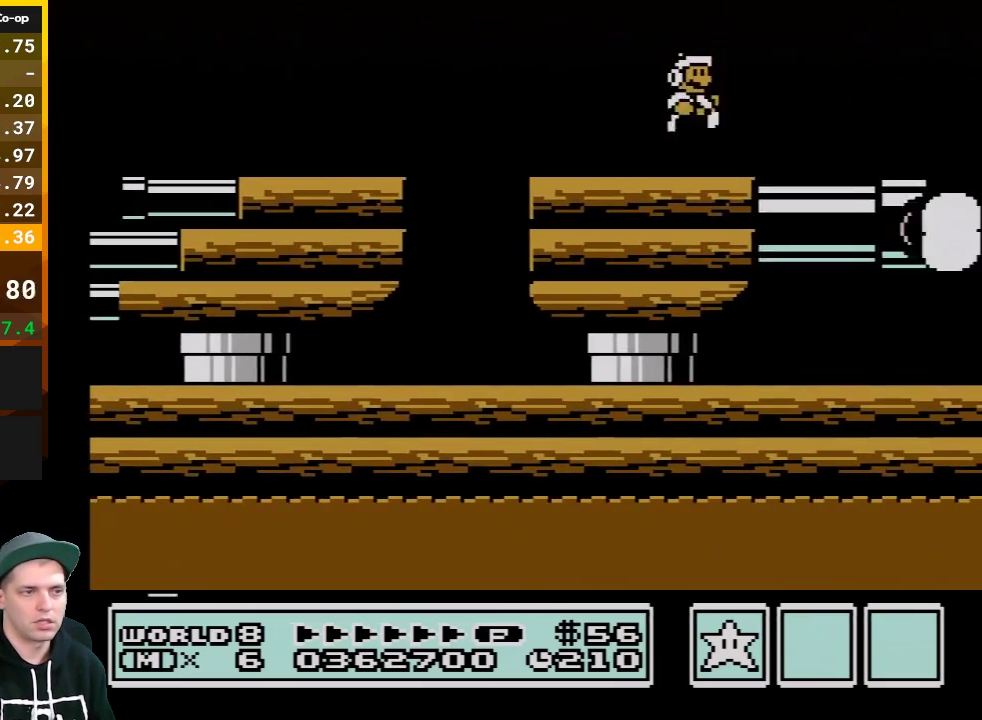
{"buttons": ["B"], "events": [[67, "B", "down"]]}
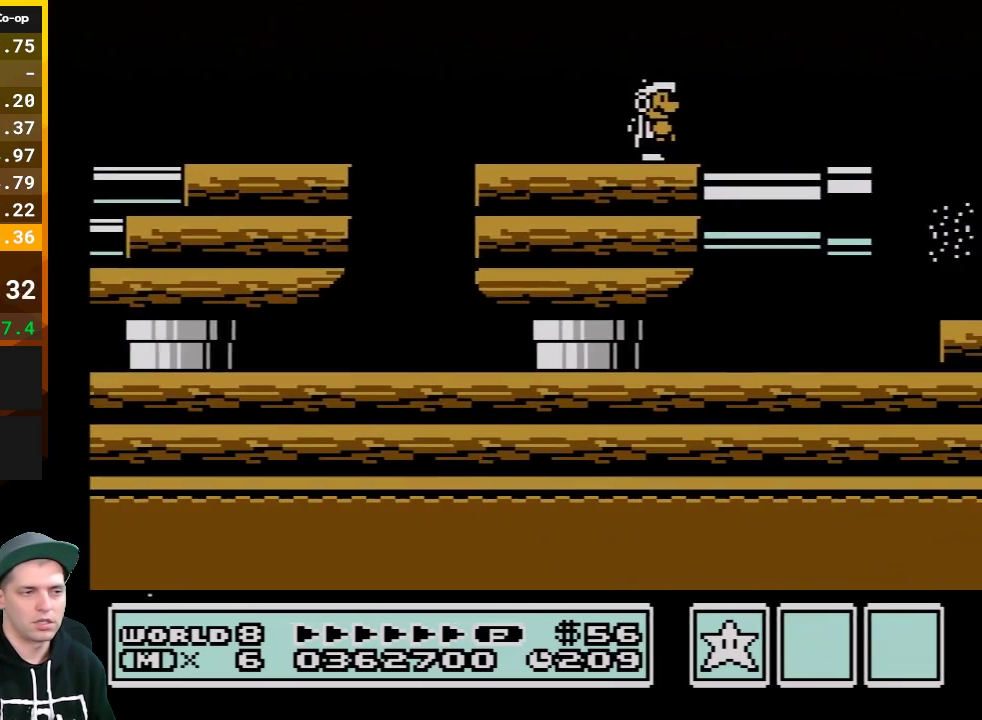
{"buttons": ["B"], "events": []}
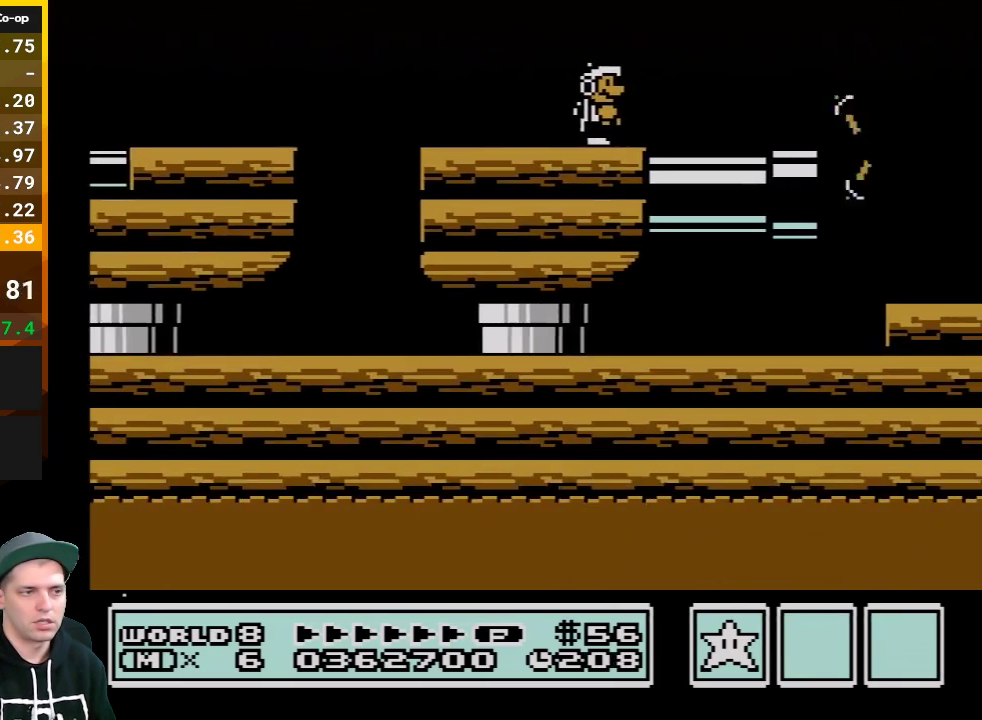
{"buttons": [], "events": [[483, "B", "up"]]}
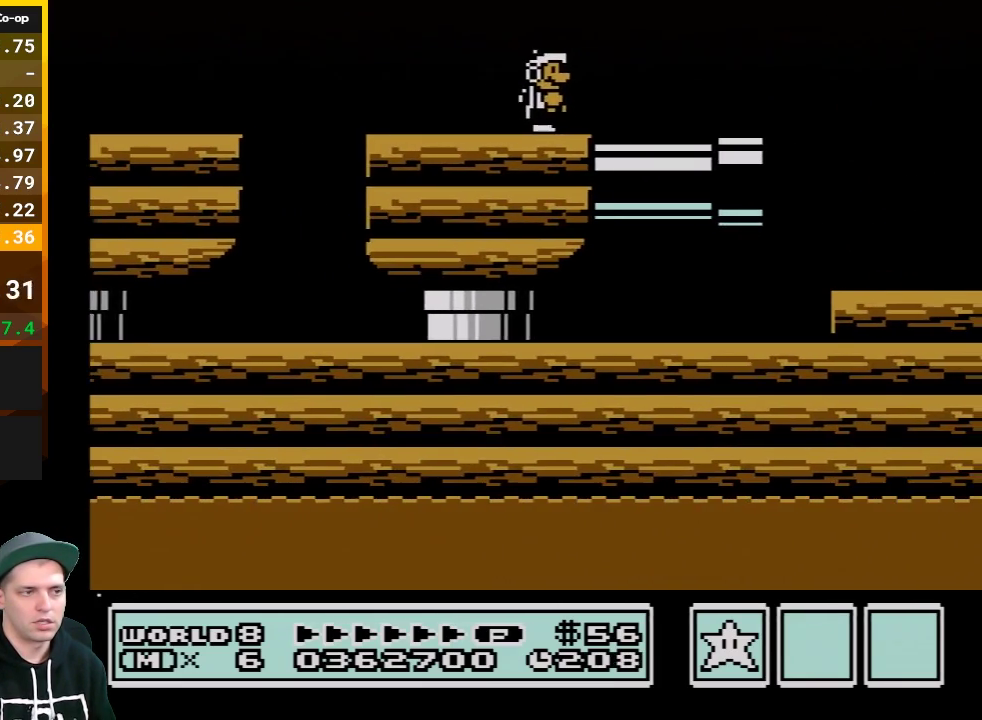
{"buttons": ["B"], "events": [[83, "B", "down"], [200, "B", "up"], [267, "B", "down"]]}
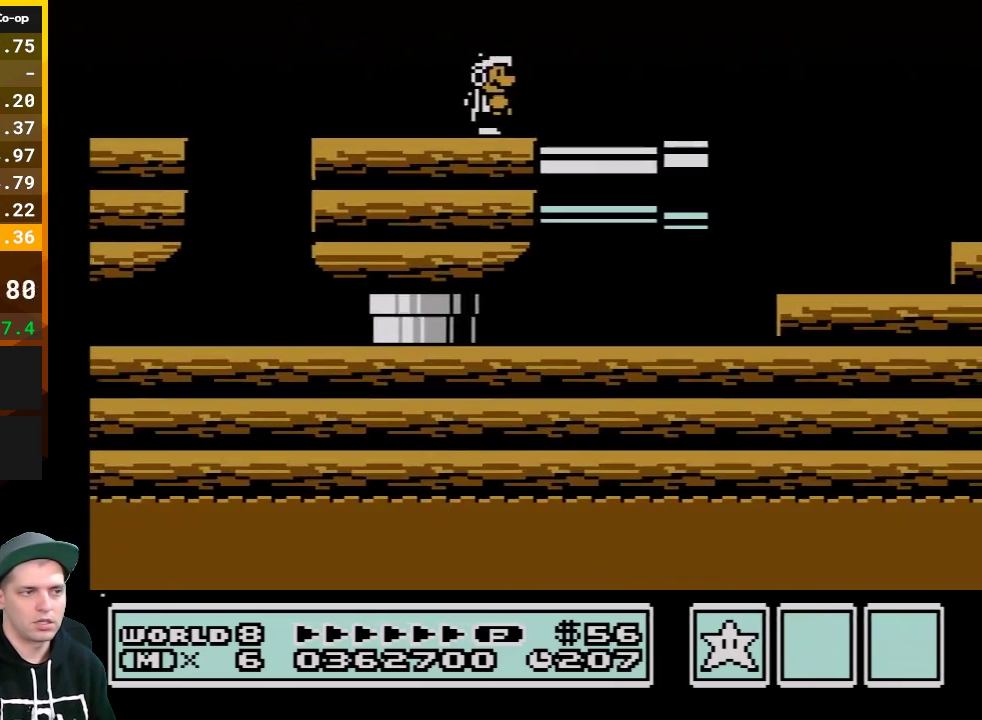
{"buttons": ["B"], "events": []}
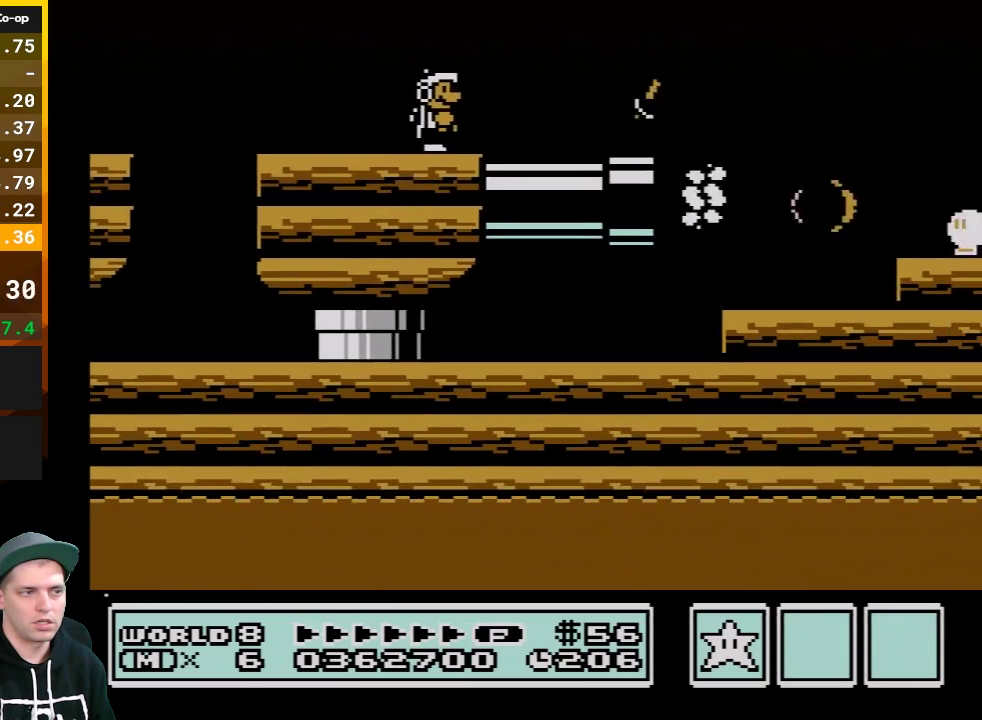
{"buttons": ["B", "DPAD_RIGHT"], "events": [[450, "DPAD_RIGHT", "down"]]}
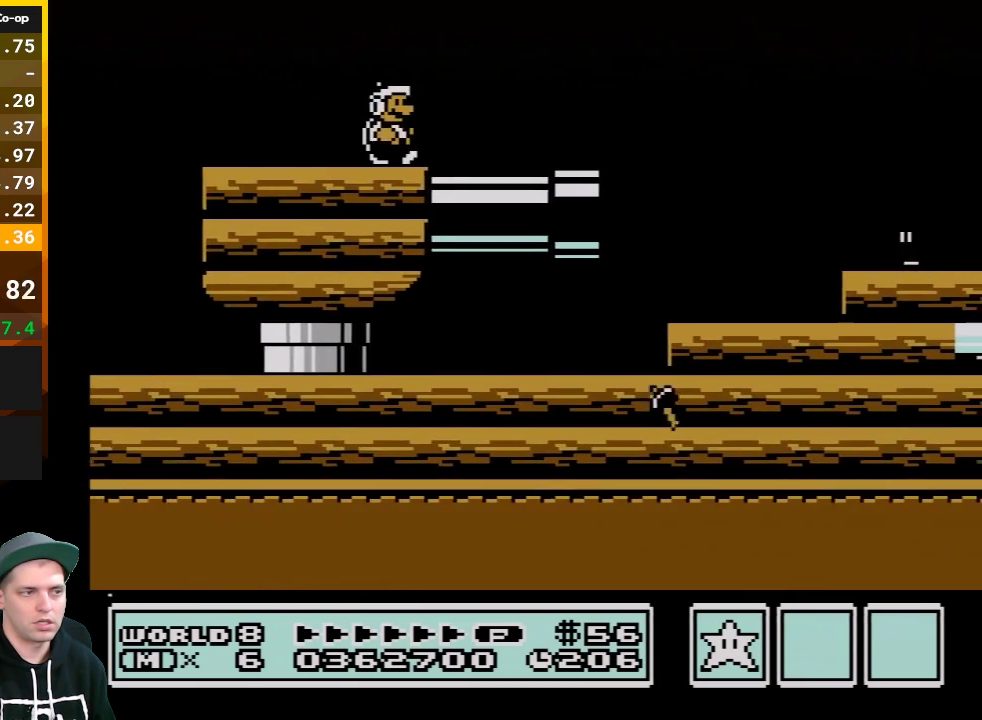
{"buttons": ["B", "DPAD_RIGHT"], "events": []}
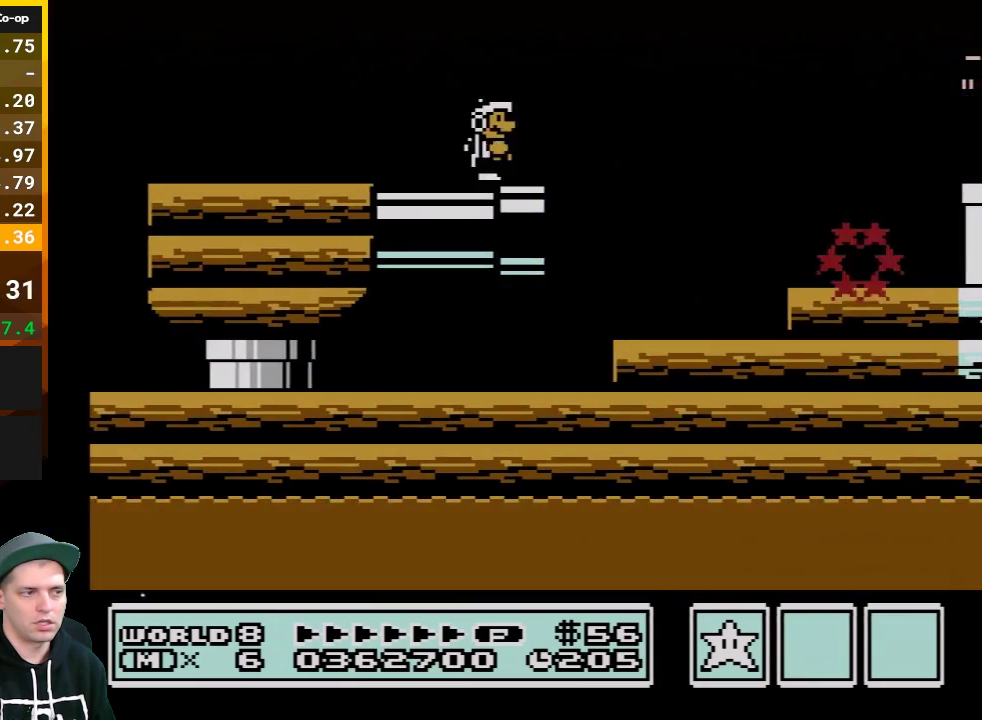
{"buttons": ["B", "DPAD_RIGHT"], "events": [[67, "A", "down"], [383, "A", "up"]]}